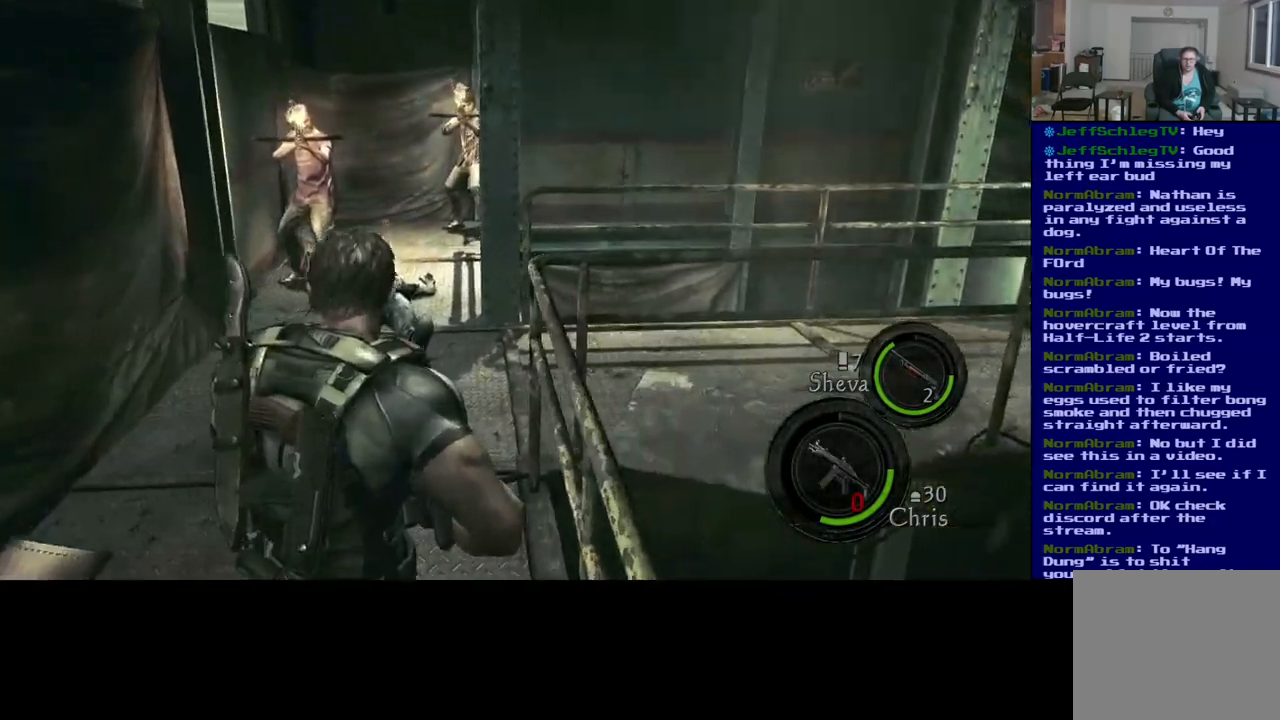
Gameplay with a controller (Xbox layout); each line is a JSON object with the inputs held at the frame after it (dt_ms = milliseconds from this image to that frame). "events" lists button and stick changes between this image and that frame as [ms after this image, input, new state], when the widget could be followed in between.
{"dt_ms": 500, "buttons": [], "left_stick": "up-left", "right_stick": "center", "events": [[83, "left_stick", "up-left"]]}
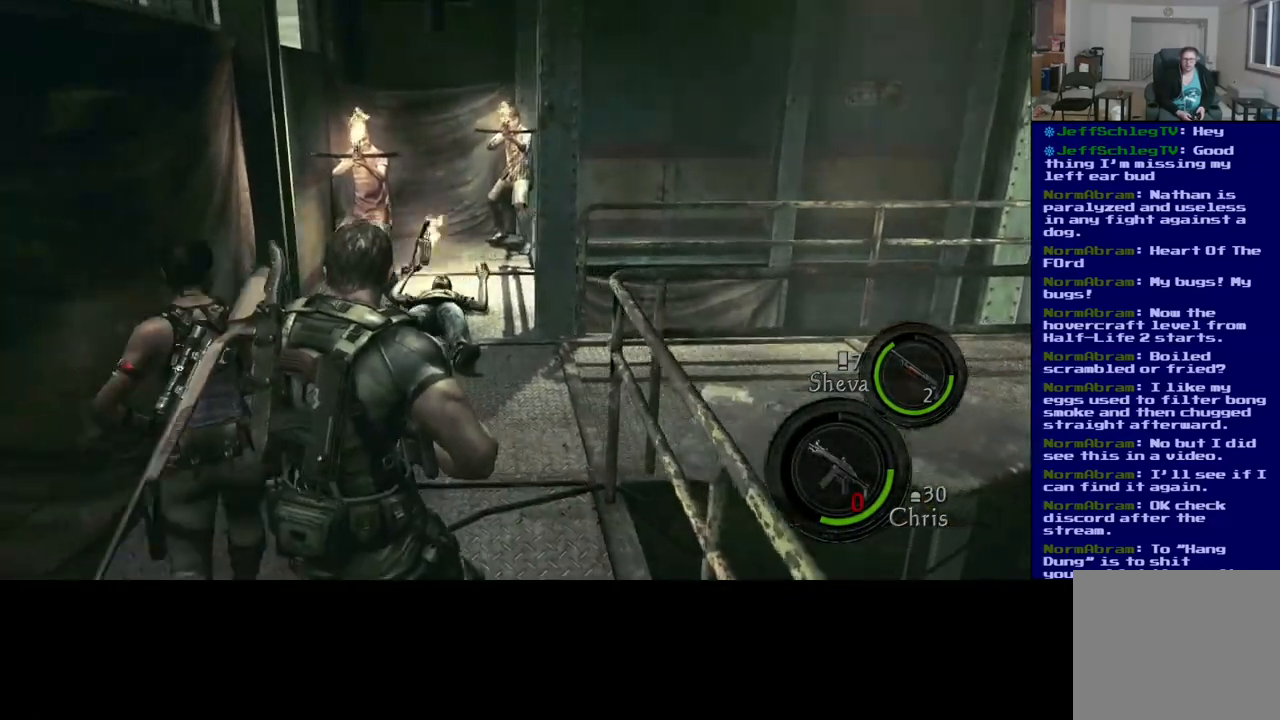
{"dt_ms": 500, "buttons": [], "left_stick": "up-left", "right_stick": "center", "events": []}
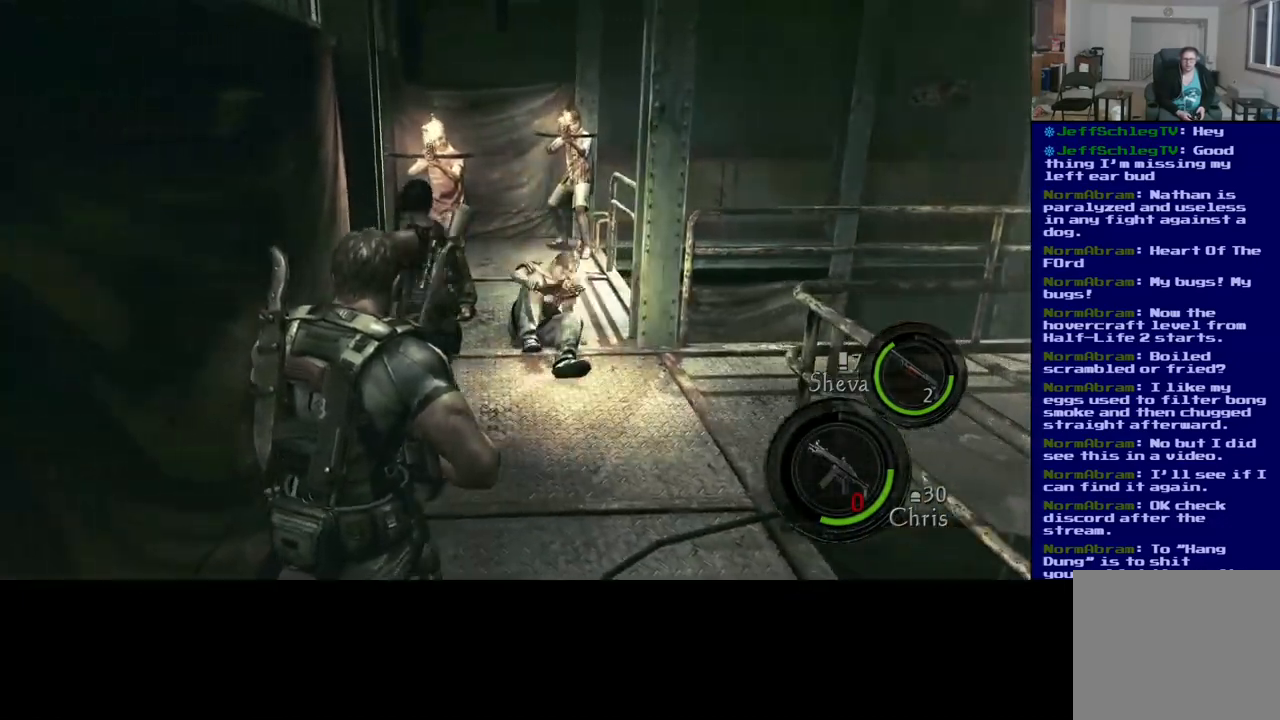
{"dt_ms": 500, "buttons": [], "left_stick": "up-right", "right_stick": "center", "events": [[83, "left_stick", "up-right"], [133, "left_stick", "right"], [483, "left_stick", "up-right"]]}
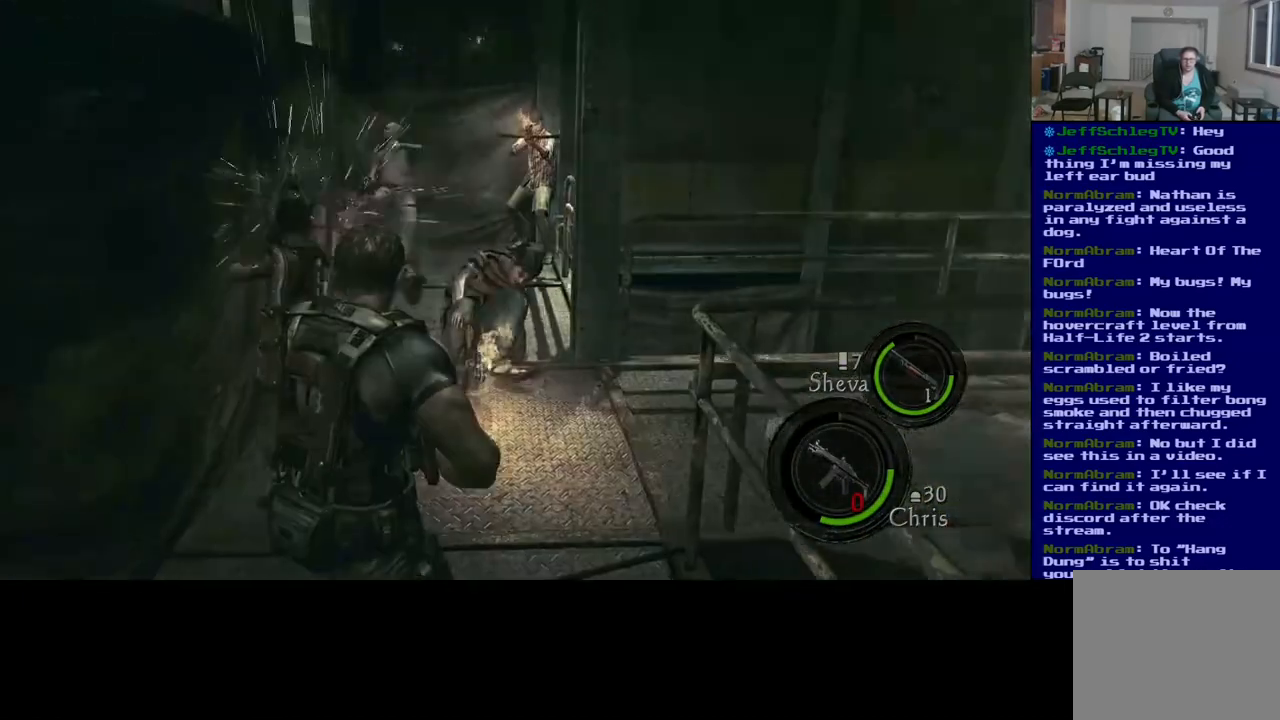
{"dt_ms": 500, "buttons": [], "left_stick": "up", "right_stick": "center", "events": [[433, "left_stick", "up"]]}
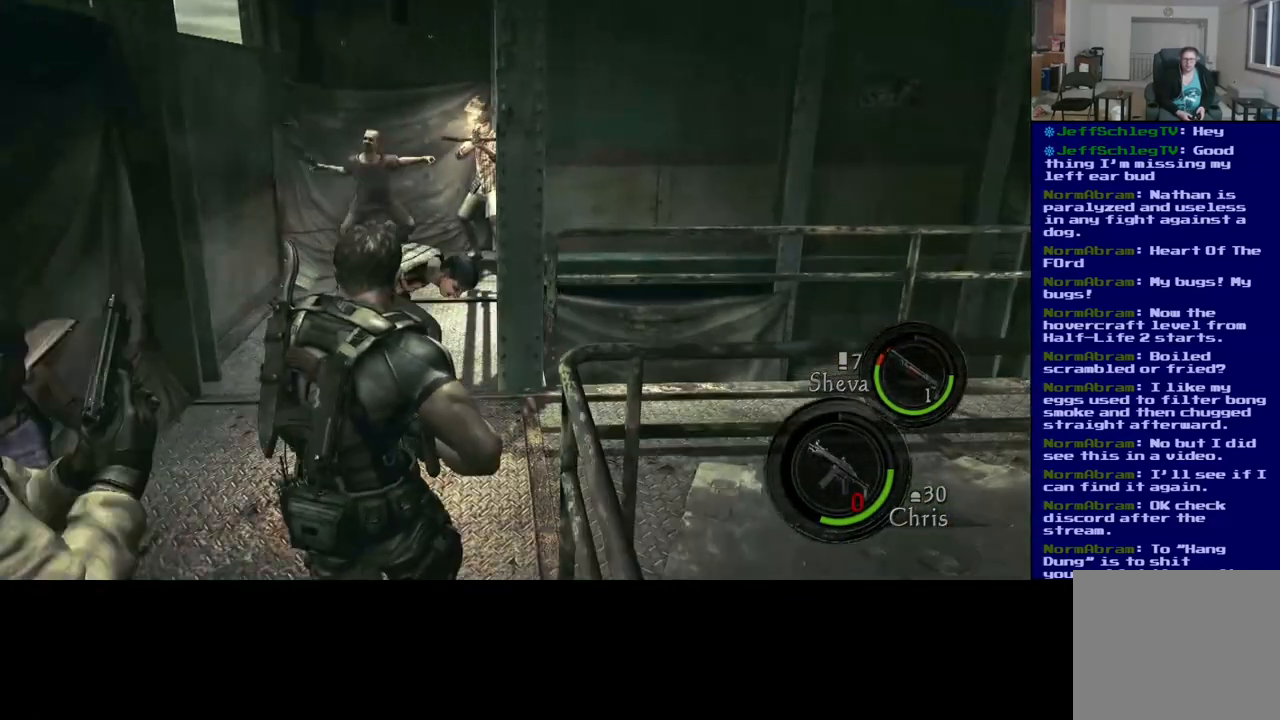
{"dt_ms": 500, "buttons": [], "left_stick": "up", "right_stick": "down-left", "events": [[450, "right_stick", "down-left"]]}
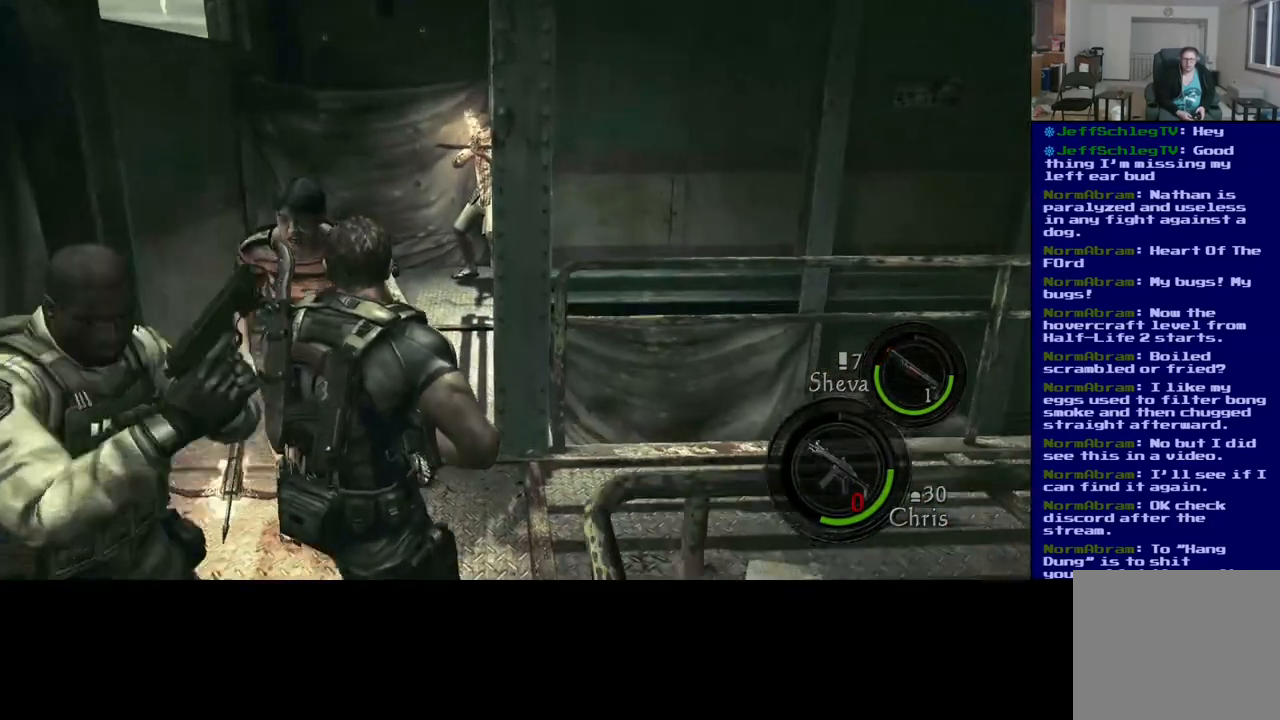
{"dt_ms": 500, "buttons": ["R2"], "left_stick": "up", "right_stick": "center", "events": [[117, "right_stick", "left"], [317, "R2", "down"], [333, "right_stick", "up"], [433, "right_stick", "center"]]}
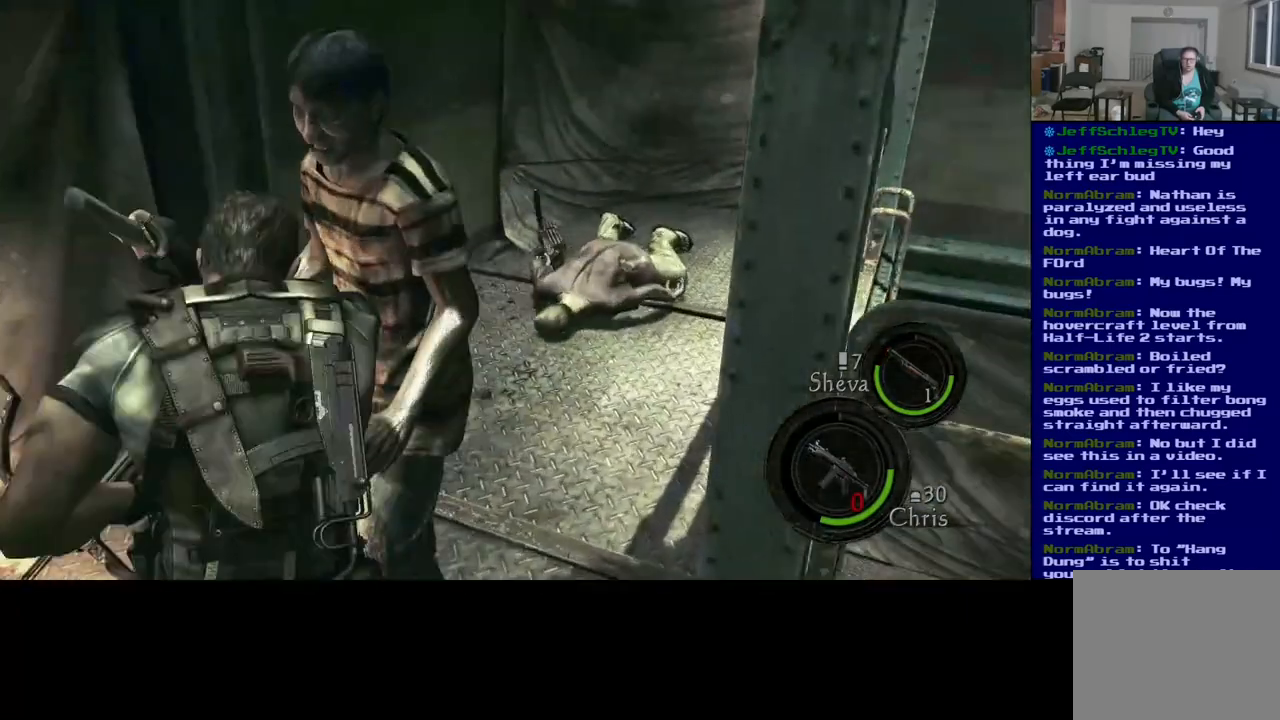
{"dt_ms": 500, "buttons": ["R2"], "left_stick": "center", "right_stick": "right"}
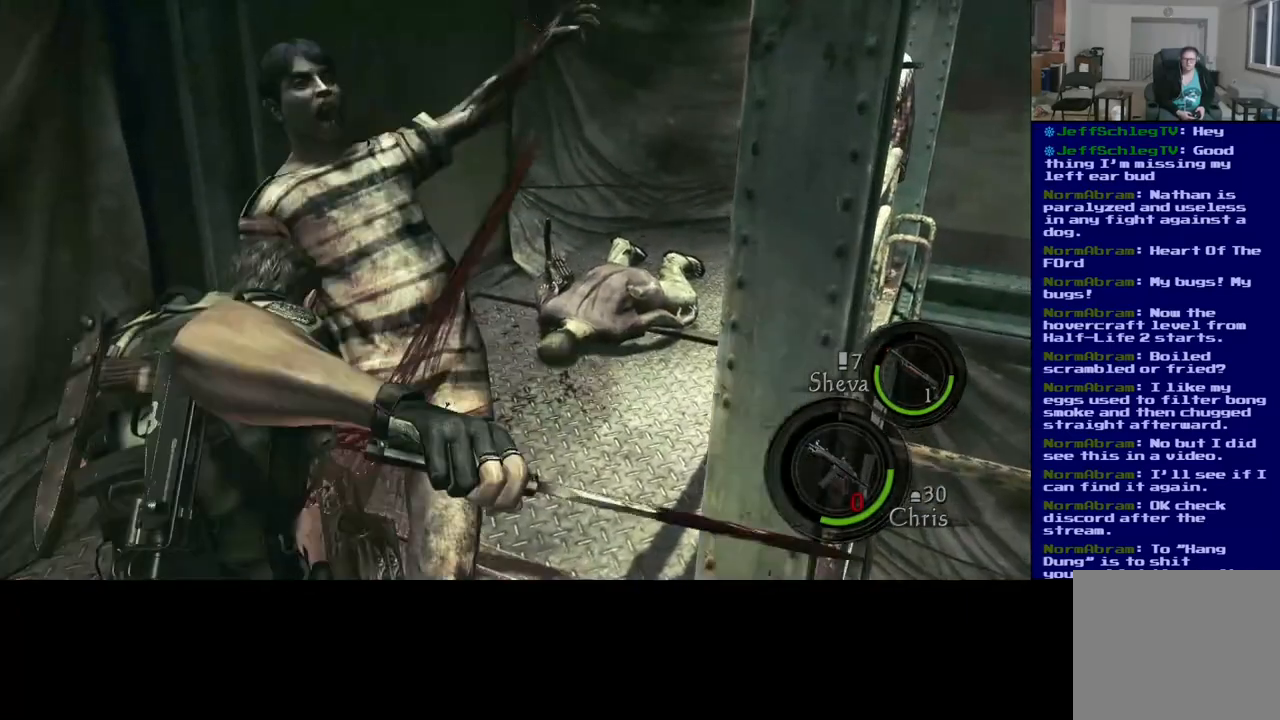
{"dt_ms": 500, "buttons": ["R2"], "left_stick": "up", "right_stick": "right", "events": [[100, "R2", "up"], [183, "left_stick", "up-left"], [200, "R2", "down"], [367, "R2", "up"], [367, "left_stick", "up"], [417, "R2", "down"]]}
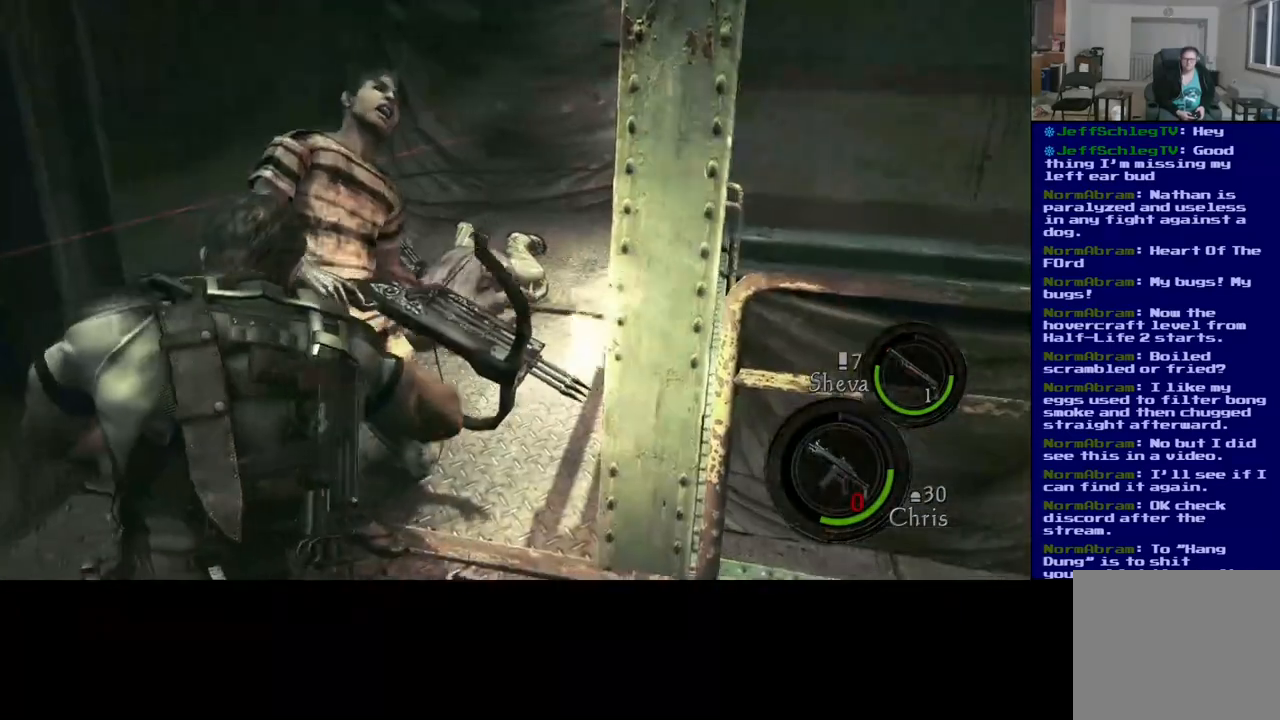
{"dt_ms": 1000, "buttons": [], "left_stick": "up", "right_stick": "center"}
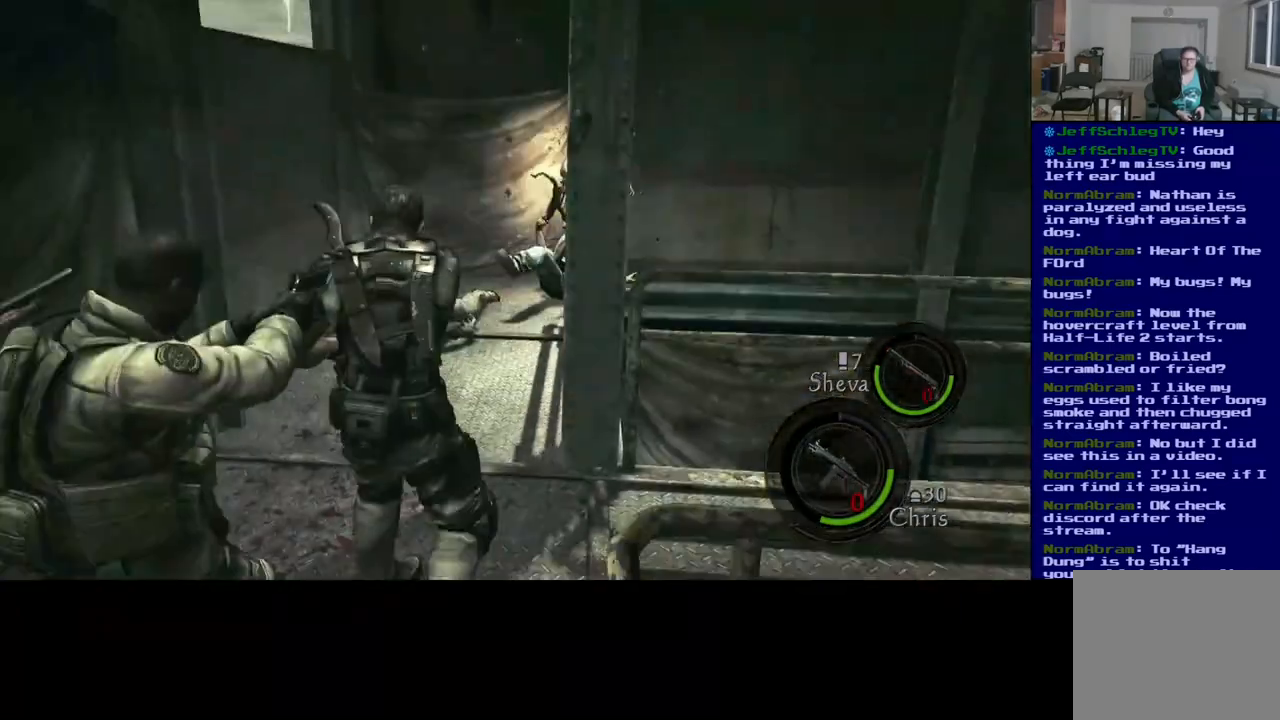
{"dt_ms": 500, "buttons": ["L3"], "left_stick": "up", "right_stick": "center", "events": [[83, "L3", "down"]]}
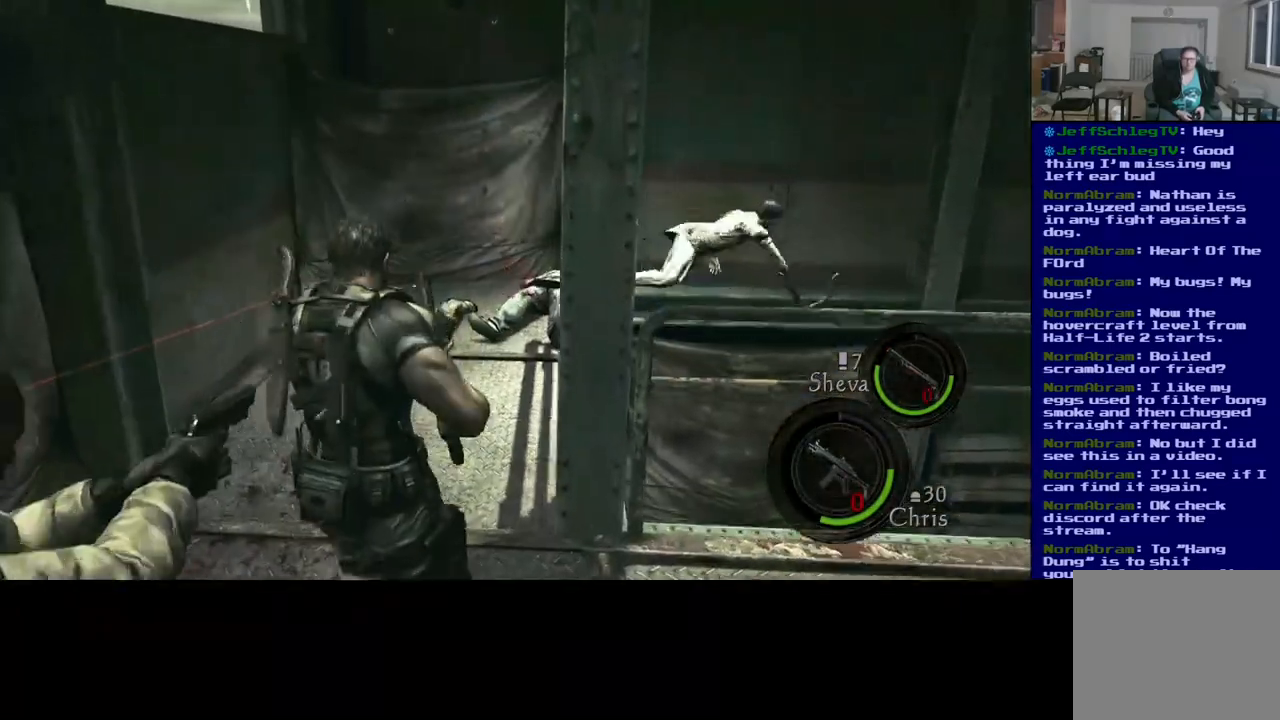
{"dt_ms": 500, "buttons": ["L3"], "left_stick": "up", "right_stick": "down-right", "events": [[417, "right_stick", "right"], [467, "right_stick", "down-right"]]}
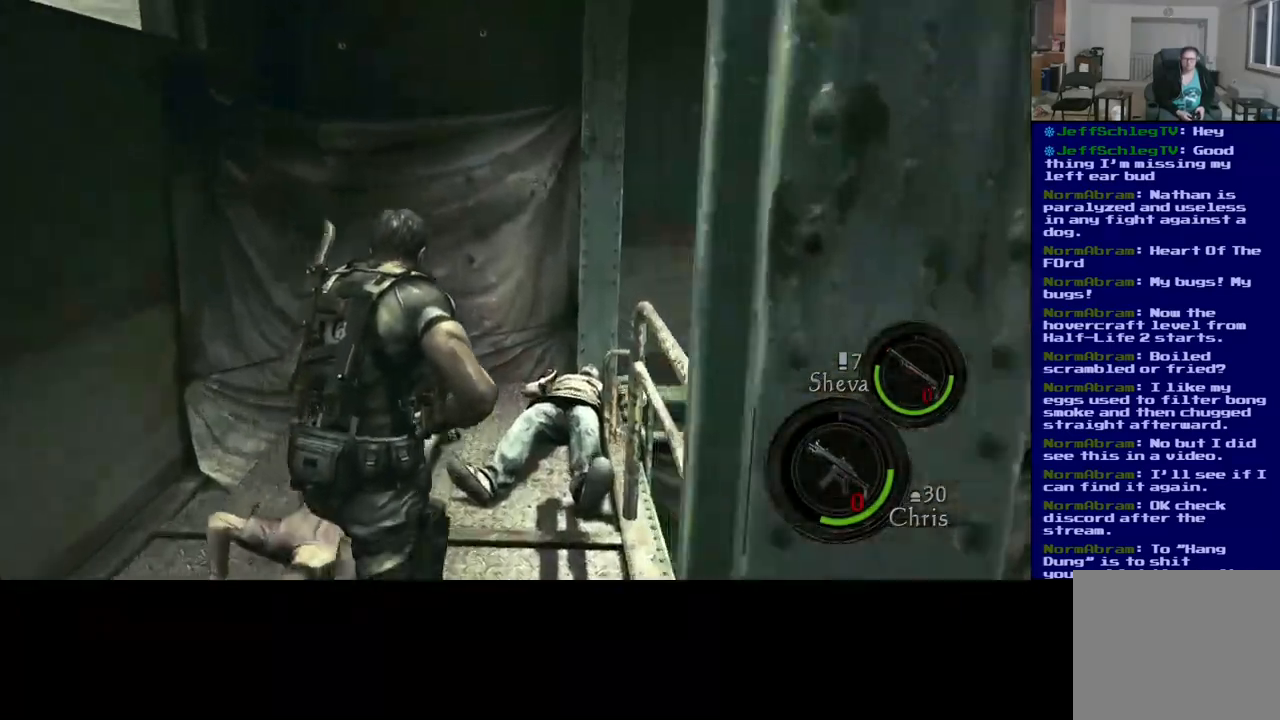
{"dt_ms": 500, "buttons": ["X"], "left_stick": "up", "right_stick": "center", "events": [[267, "L3", "up"], [333, "right_stick", "center"], [500, "X", "down"]]}
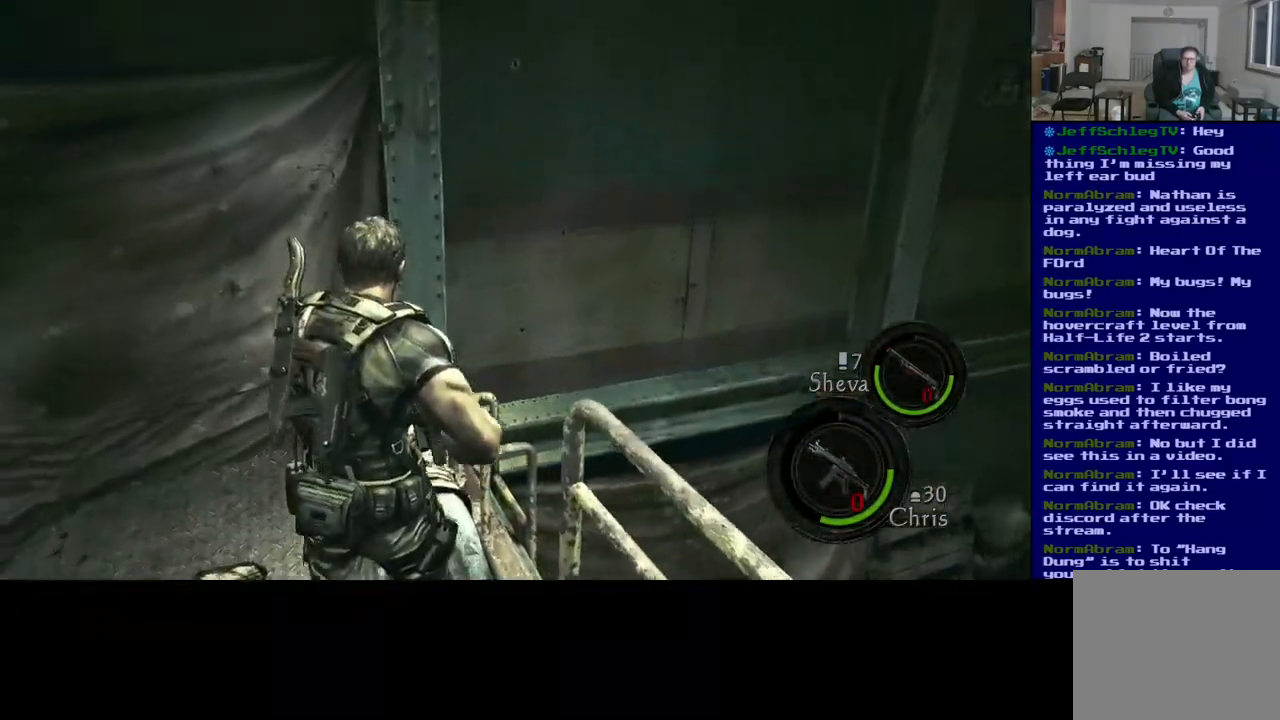
{"dt_ms": 500, "buttons": ["X"], "left_stick": "up-right", "right_stick": "center", "events": [[217, "X", "up"], [350, "X", "down"], [383, "left_stick", "up-right"]]}
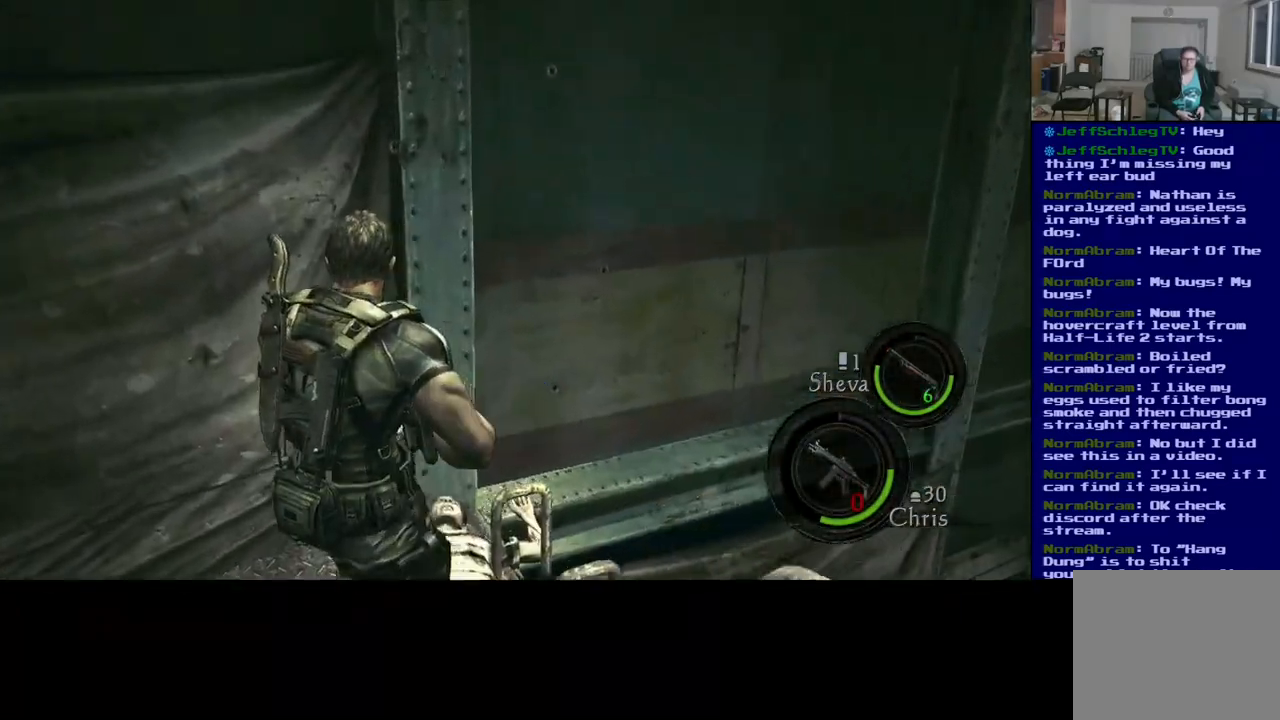
{"dt_ms": 500, "buttons": [], "left_stick": "center", "right_stick": "center", "events": [[17, "X", "up"], [133, "left_stick", "center"]]}
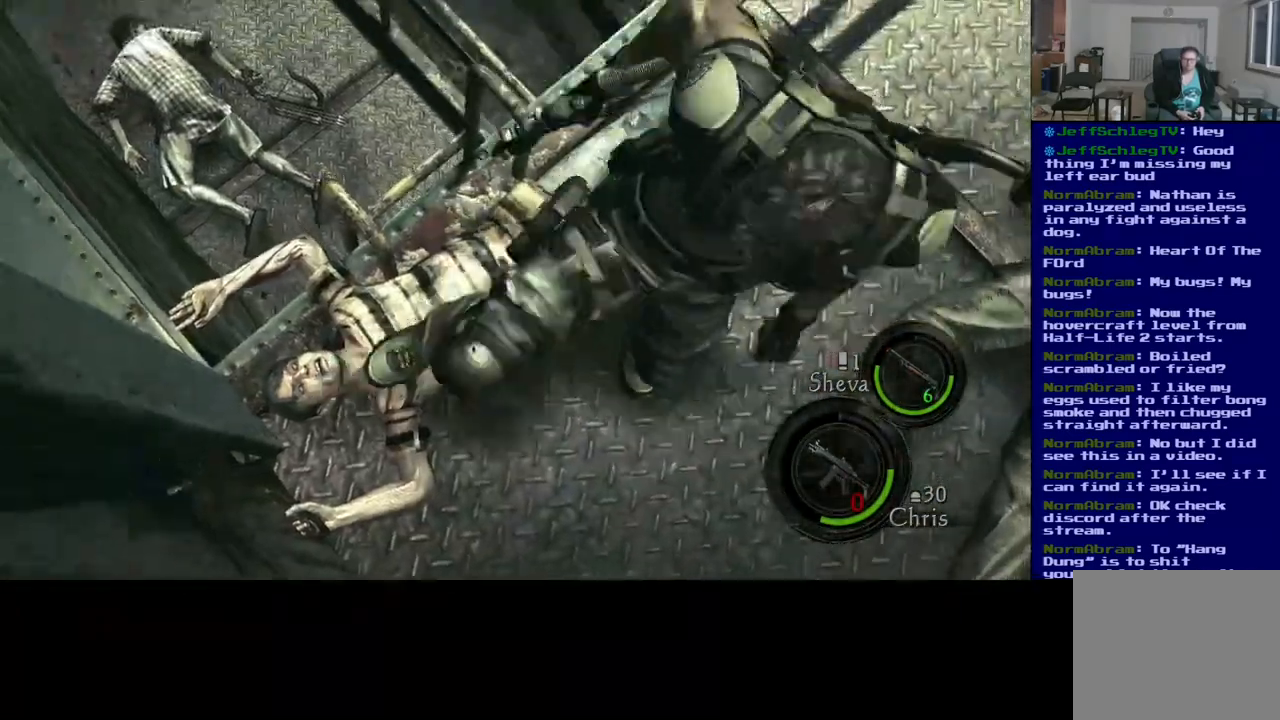
{"dt_ms": 500, "buttons": [], "left_stick": "center", "right_stick": "center", "events": []}
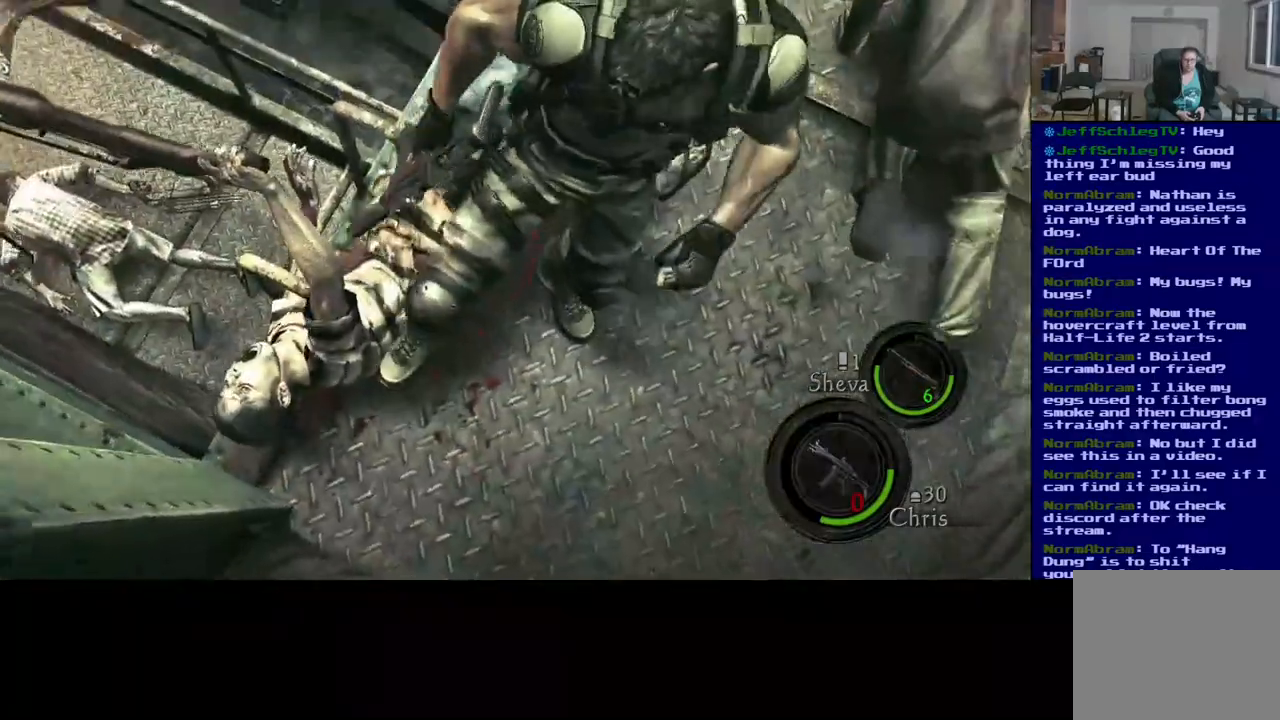
{"dt_ms": 500, "buttons": [], "left_stick": "center", "right_stick": "center", "events": []}
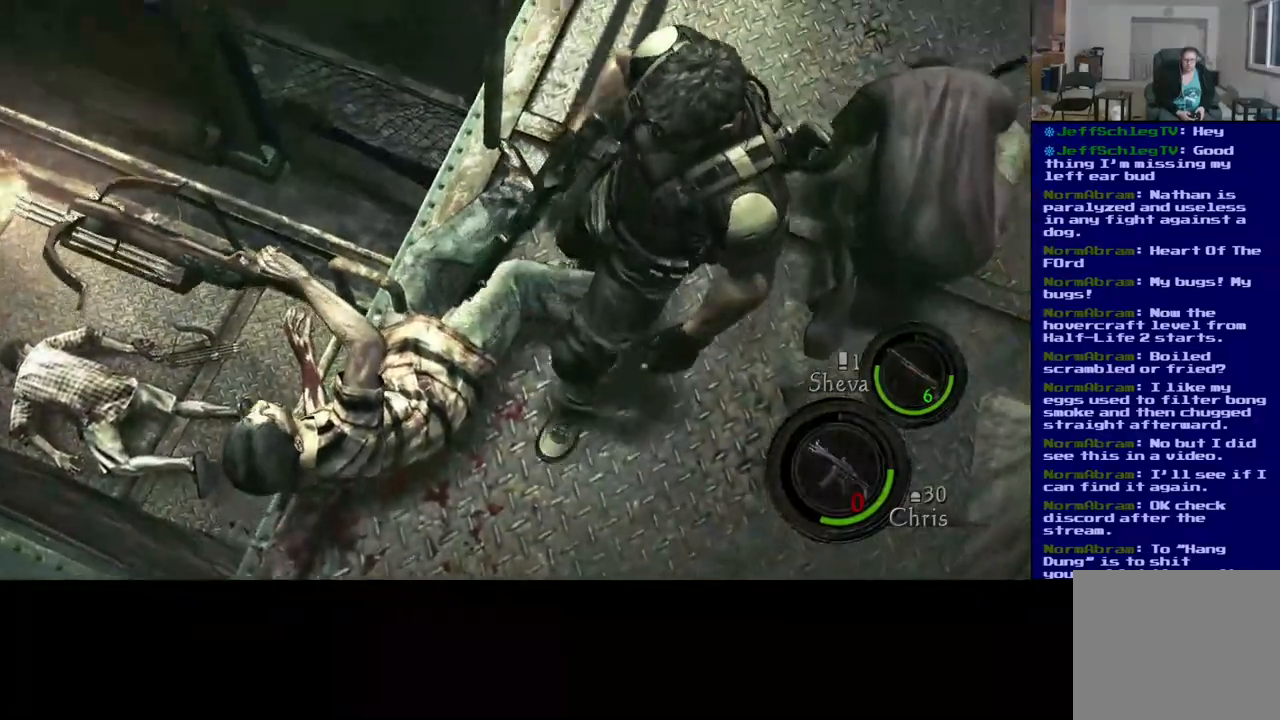
{"dt_ms": 500, "buttons": [], "left_stick": "down-left", "right_stick": "down-left", "events": [[33, "right_stick", "down-left"], [333, "left_stick", "down"], [483, "left_stick", "down-left"]]}
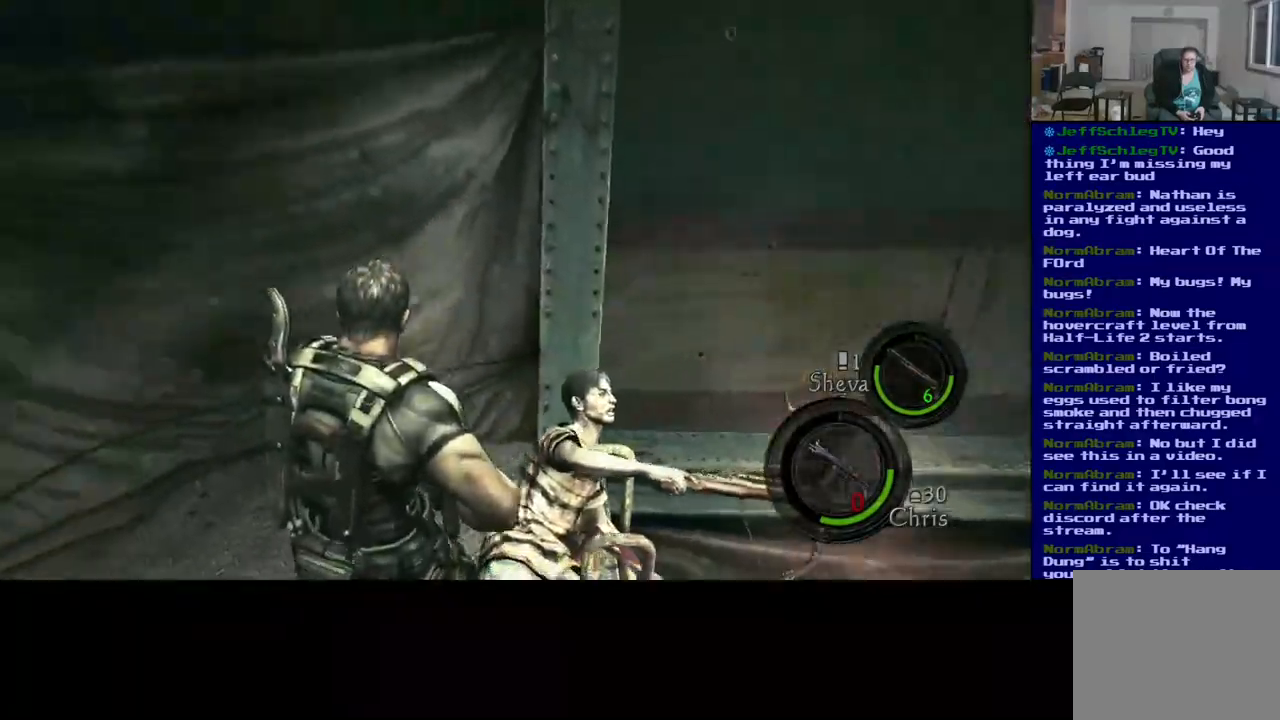
{"dt_ms": 500, "buttons": [], "left_stick": "up-right", "right_stick": "down-right", "events": [[167, "left_stick", "up-right"], [267, "right_stick", "down-right"]]}
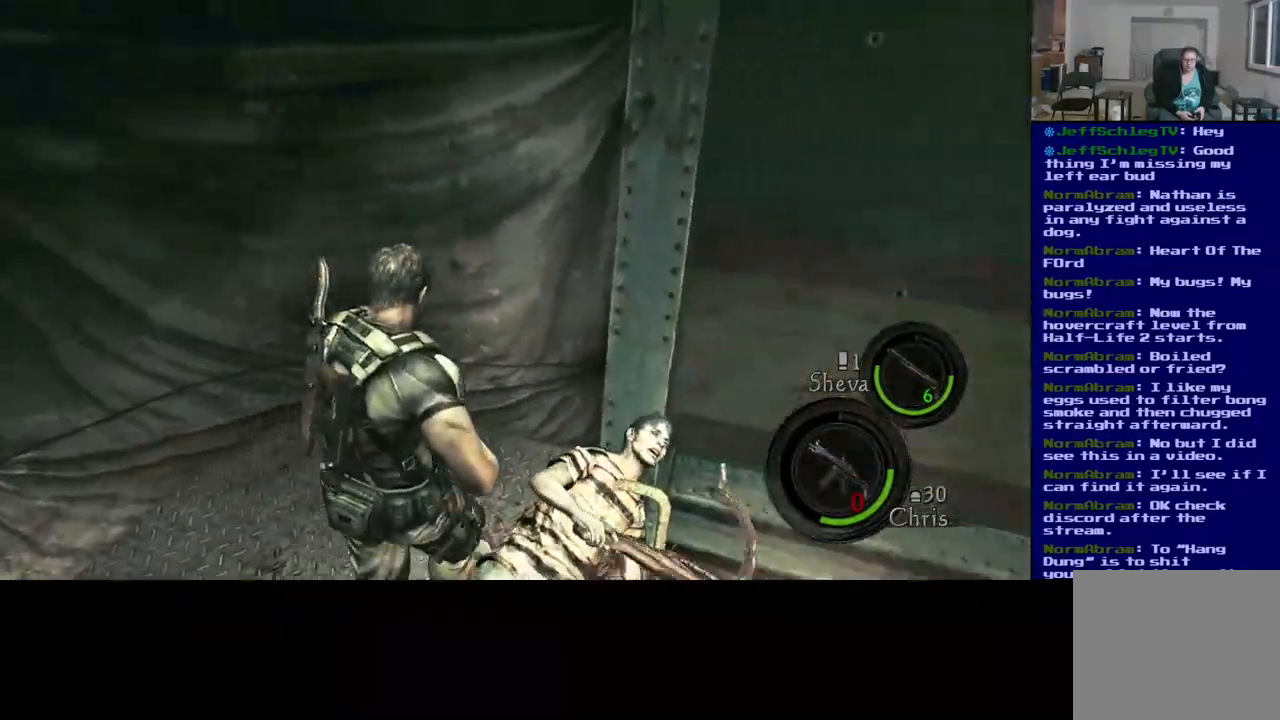
{"dt_ms": 500, "buttons": [], "left_stick": "left", "right_stick": "down-right", "events": [[83, "left_stick", "center"], [267, "left_stick", "left"]]}
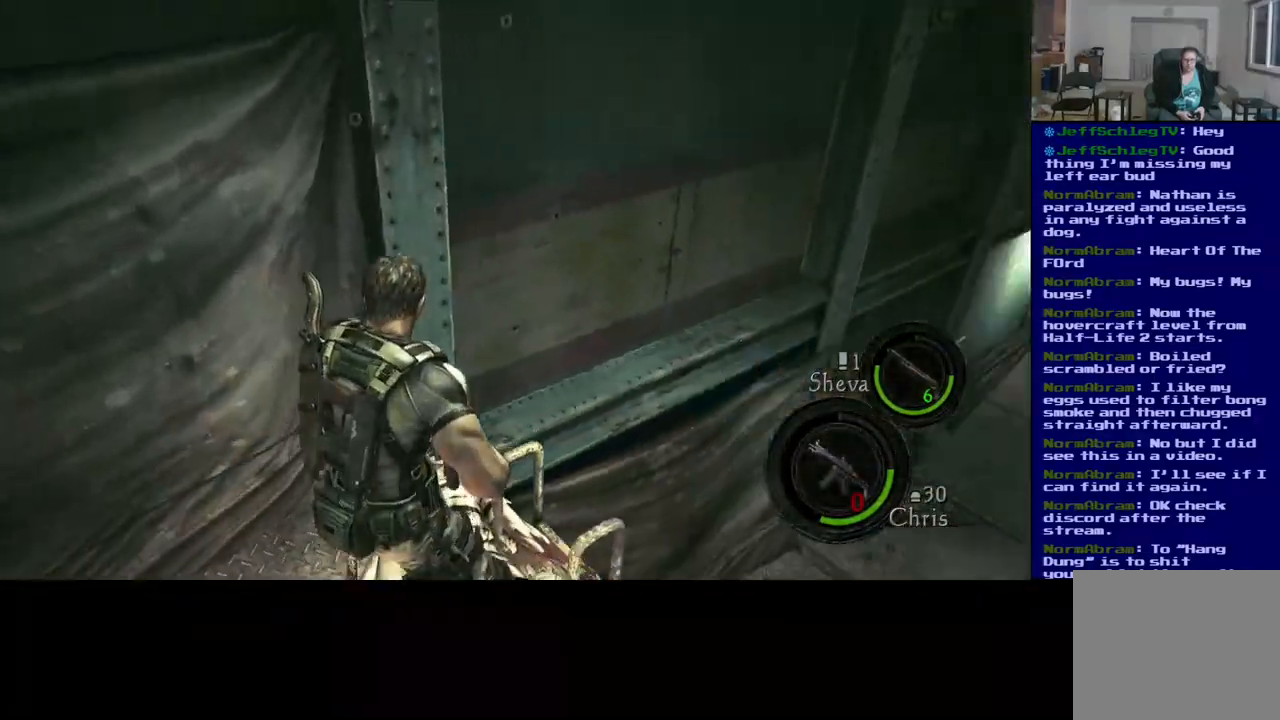
{"dt_ms": 500, "buttons": [], "left_stick": "down", "right_stick": "down-right", "events": [[183, "left_stick", "up"], [267, "left_stick", "up-right"], [367, "left_stick", "center"], [433, "left_stick", "down"]]}
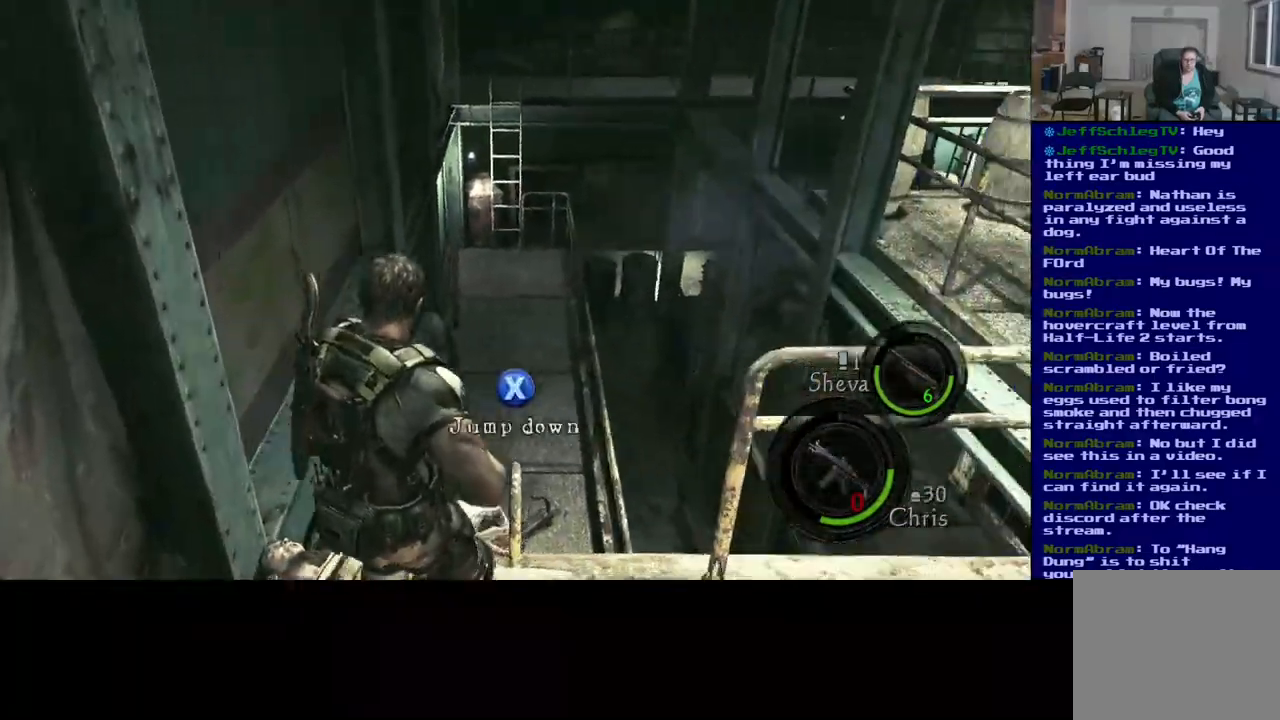
{"dt_ms": 500, "buttons": [], "left_stick": "left", "right_stick": "center", "events": [[333, "left_stick", "center"], [350, "right_stick", "center"], [467, "left_stick", "left"]]}
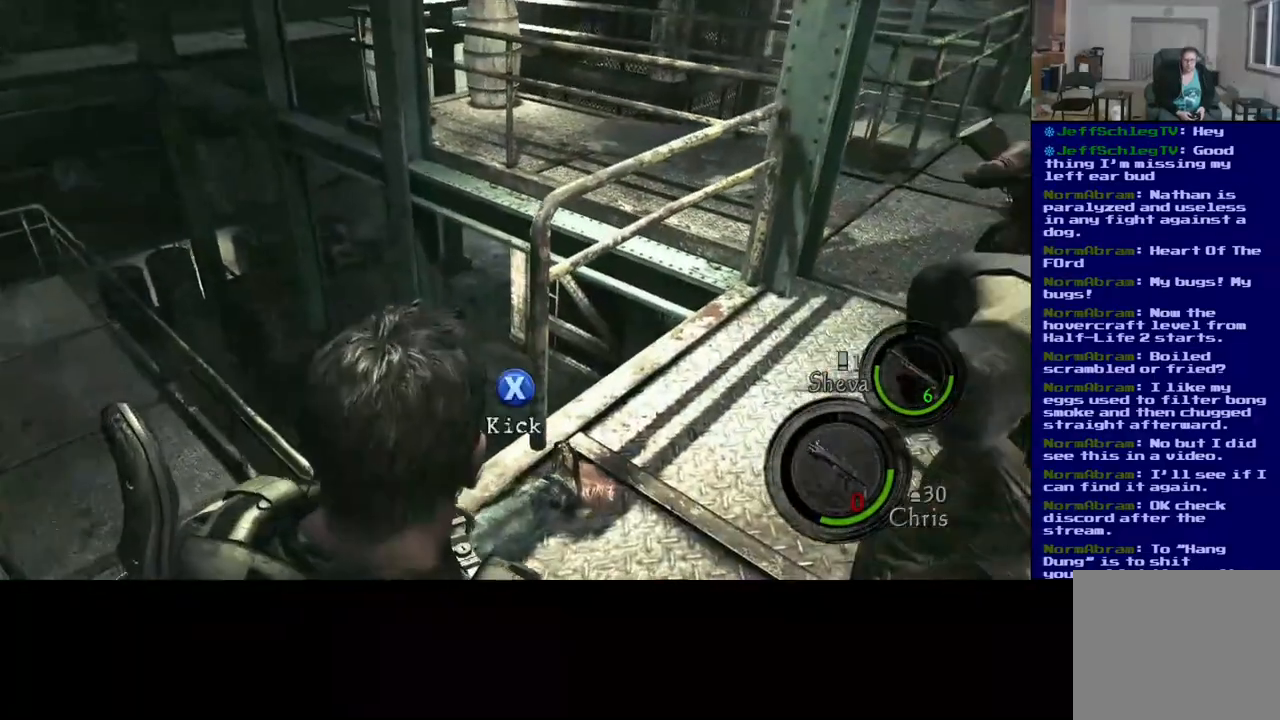
{"dt_ms": 500, "buttons": [], "left_stick": "center", "right_stick": "center", "events": [[467, "left_stick", "center"]]}
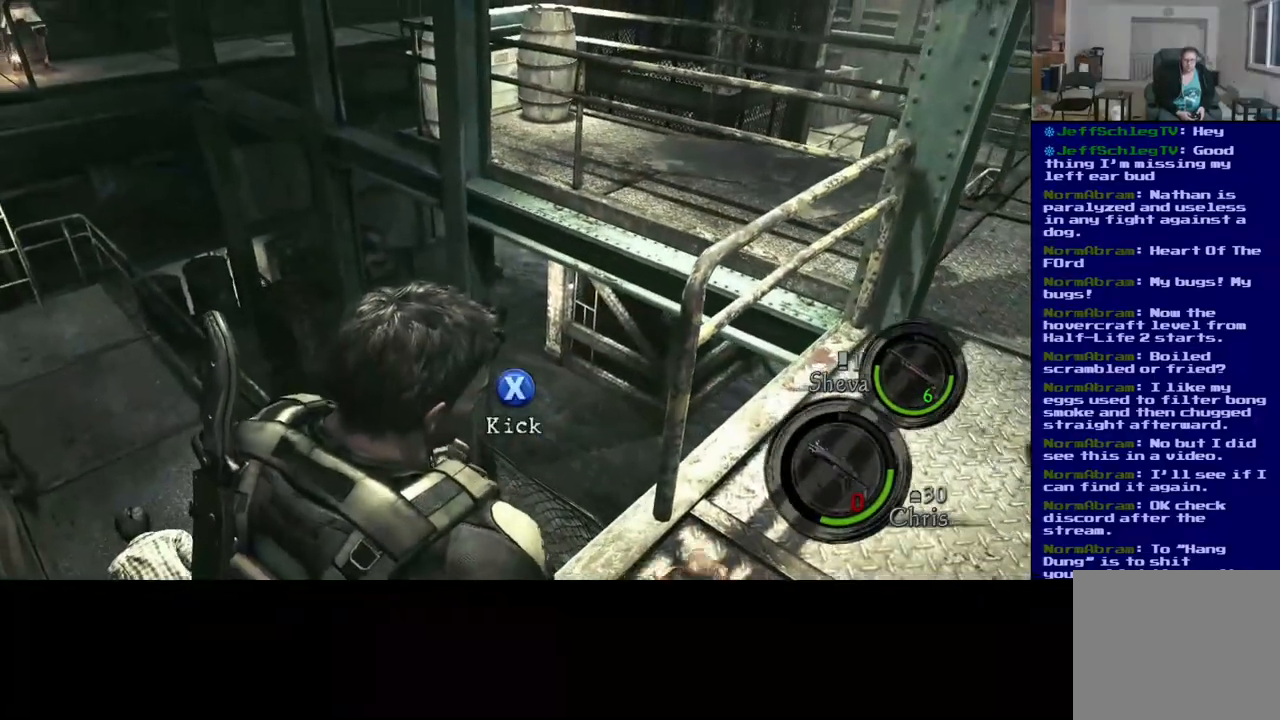
{"dt_ms": 500, "buttons": ["X"], "left_stick": "center", "right_stick": "center", "events": [[183, "X", "down"], [183, "left_stick", "down"], [267, "left_stick", "center"]]}
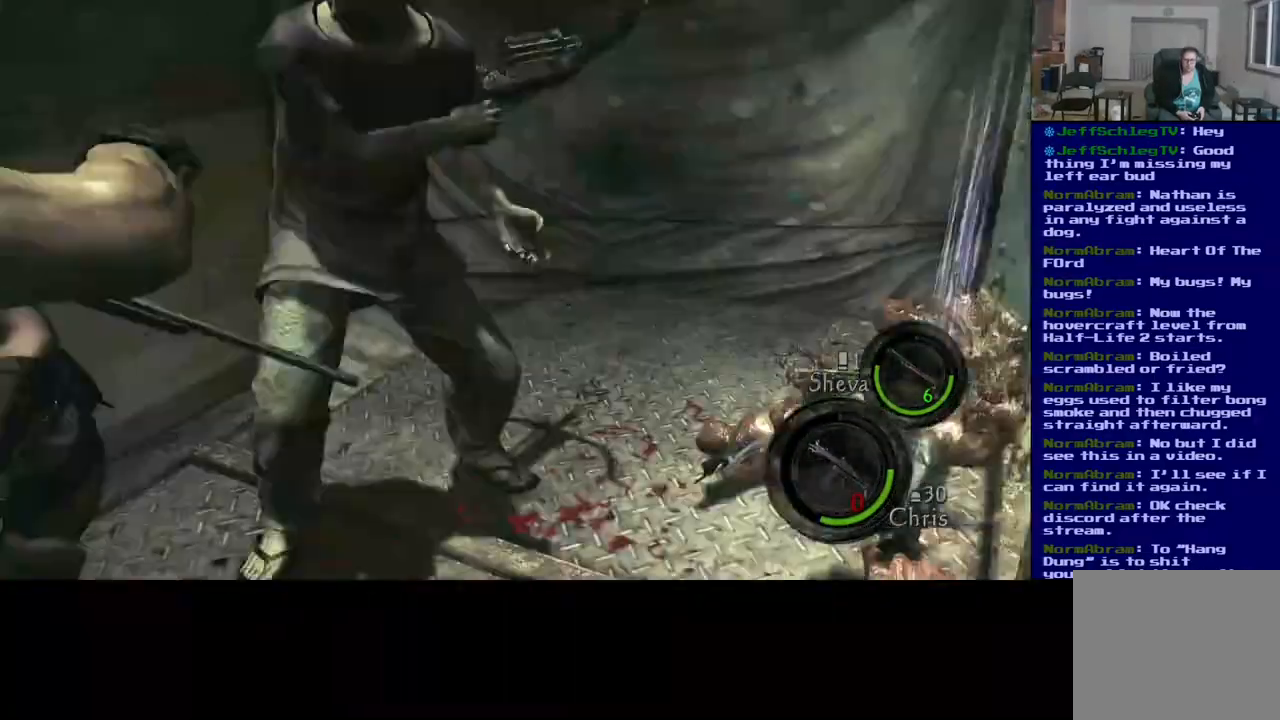
{"dt_ms": 500, "buttons": ["X"], "left_stick": "center", "right_stick": "center", "events": []}
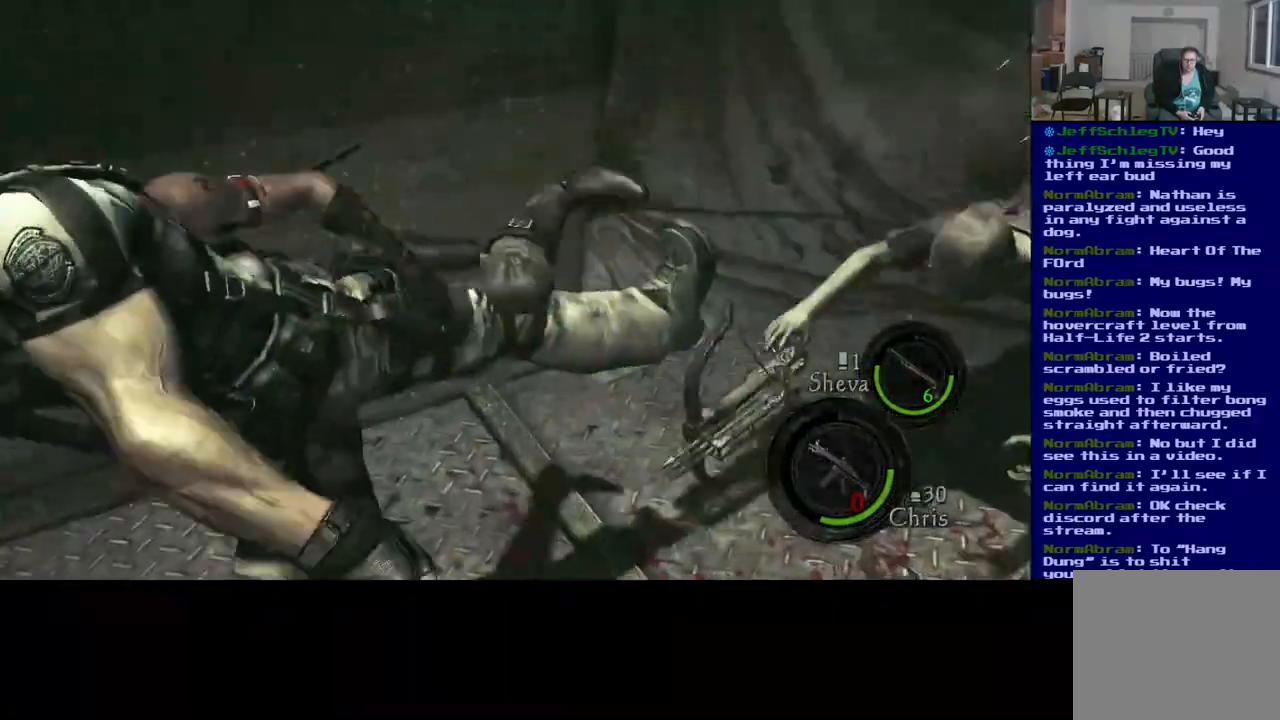
{"dt_ms": 500, "buttons": [], "left_stick": "center", "right_stick": "center", "events": [[317, "X", "up"]]}
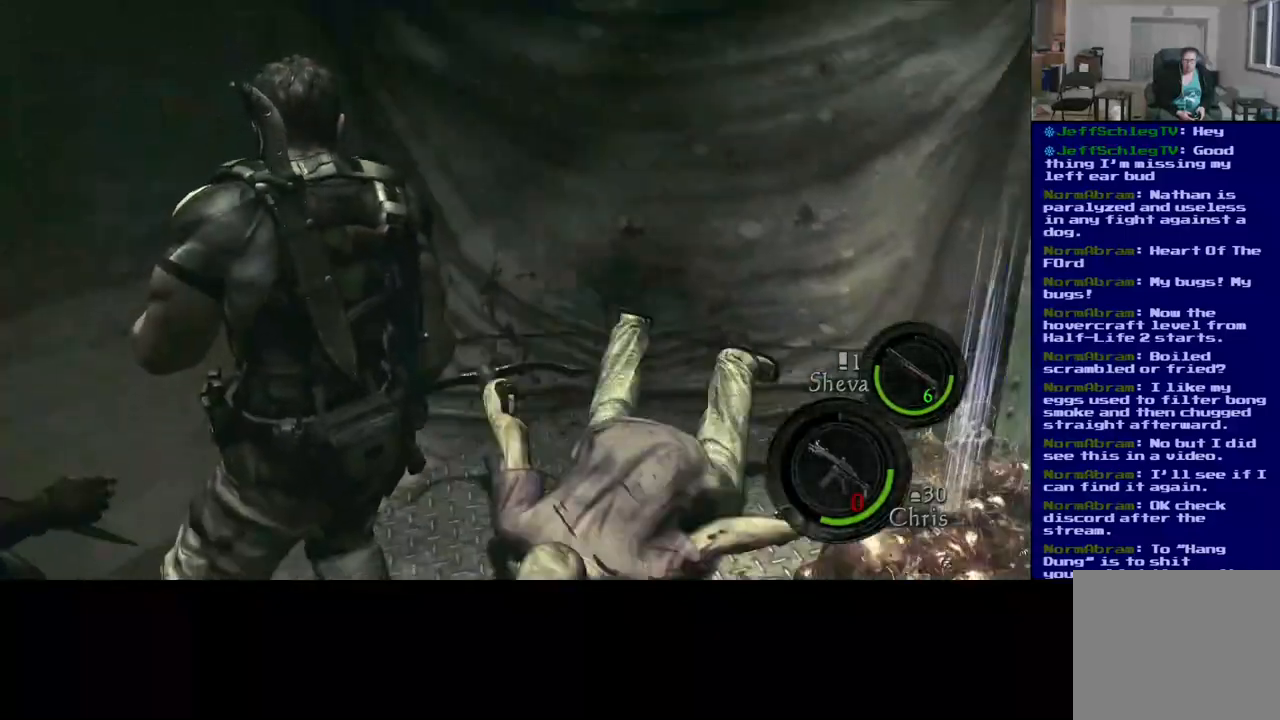
{"dt_ms": 500, "buttons": [], "left_stick": "down", "right_stick": "down-right", "events": [[183, "right_stick", "down-right"], [500, "left_stick", "down"]]}
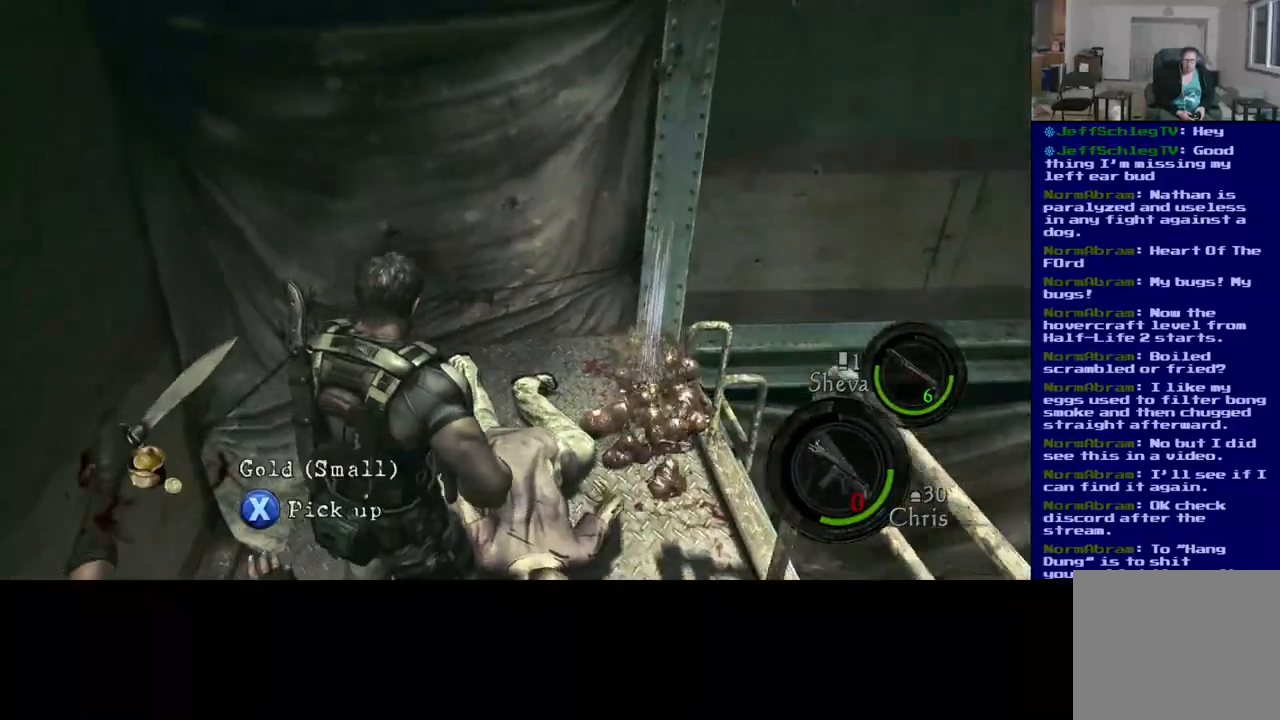
{"dt_ms": 500, "buttons": ["X"], "left_stick": "center", "right_stick": "center", "events": [[150, "left_stick", "center"], [183, "right_stick", "center"], [250, "left_stick", "up-left"], [267, "X", "down"], [433, "left_stick", "center"]]}
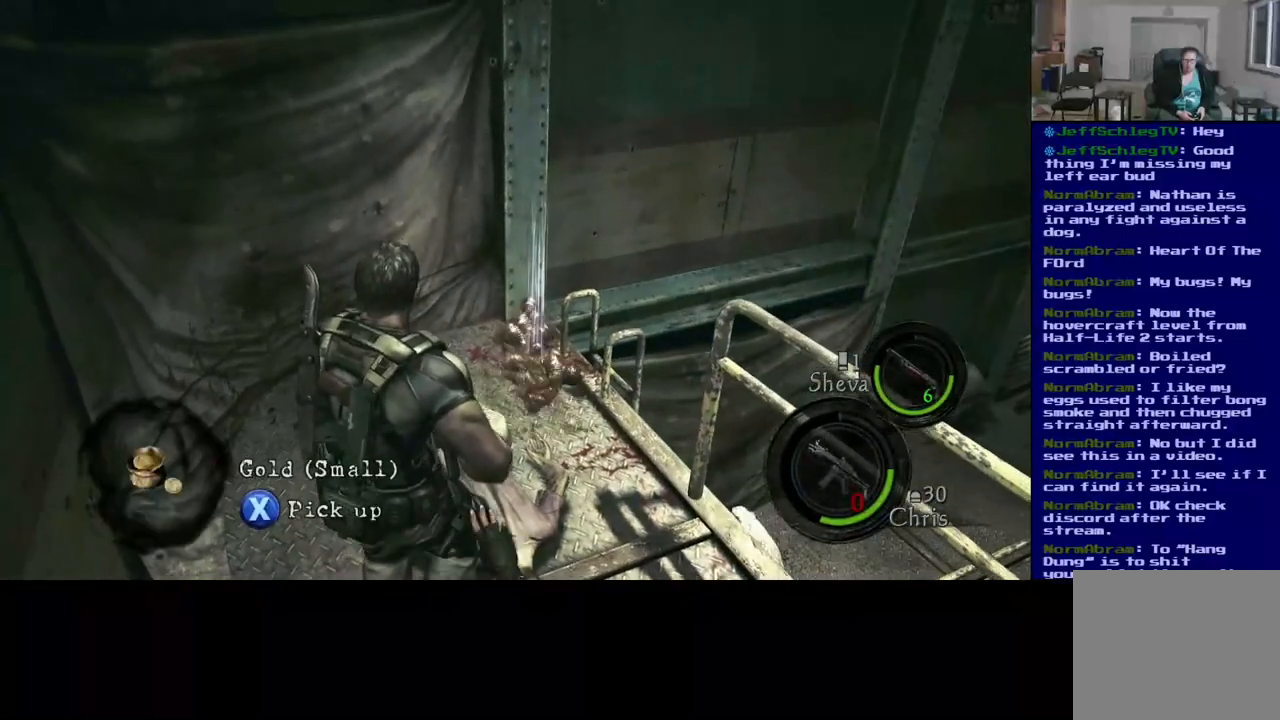
{"dt_ms": 500, "buttons": ["X"], "left_stick": "up-right", "right_stick": "center", "events": [[333, "X", "up"], [450, "X", "down"], [467, "left_stick", "up-right"]]}
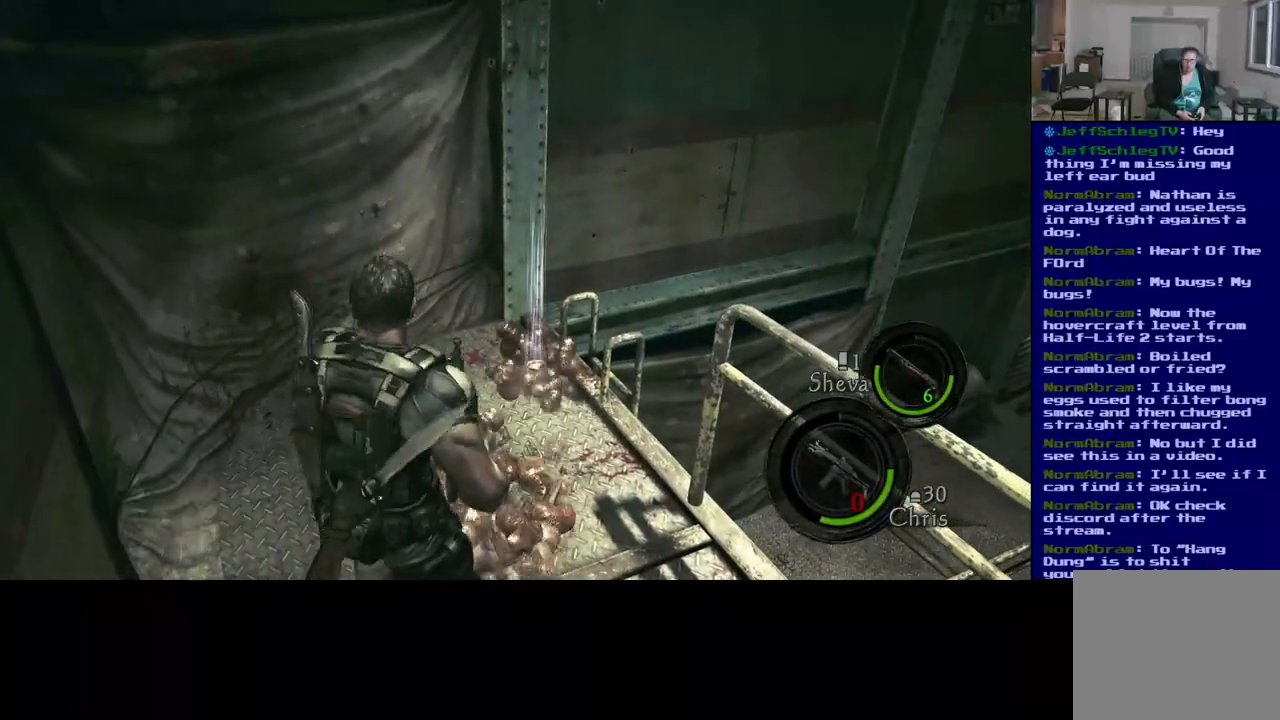
{"dt_ms": 500, "buttons": ["X"], "left_stick": "up", "right_stick": "center", "events": [[150, "left_stick", "up"], [350, "X", "up"], [500, "X", "down"]]}